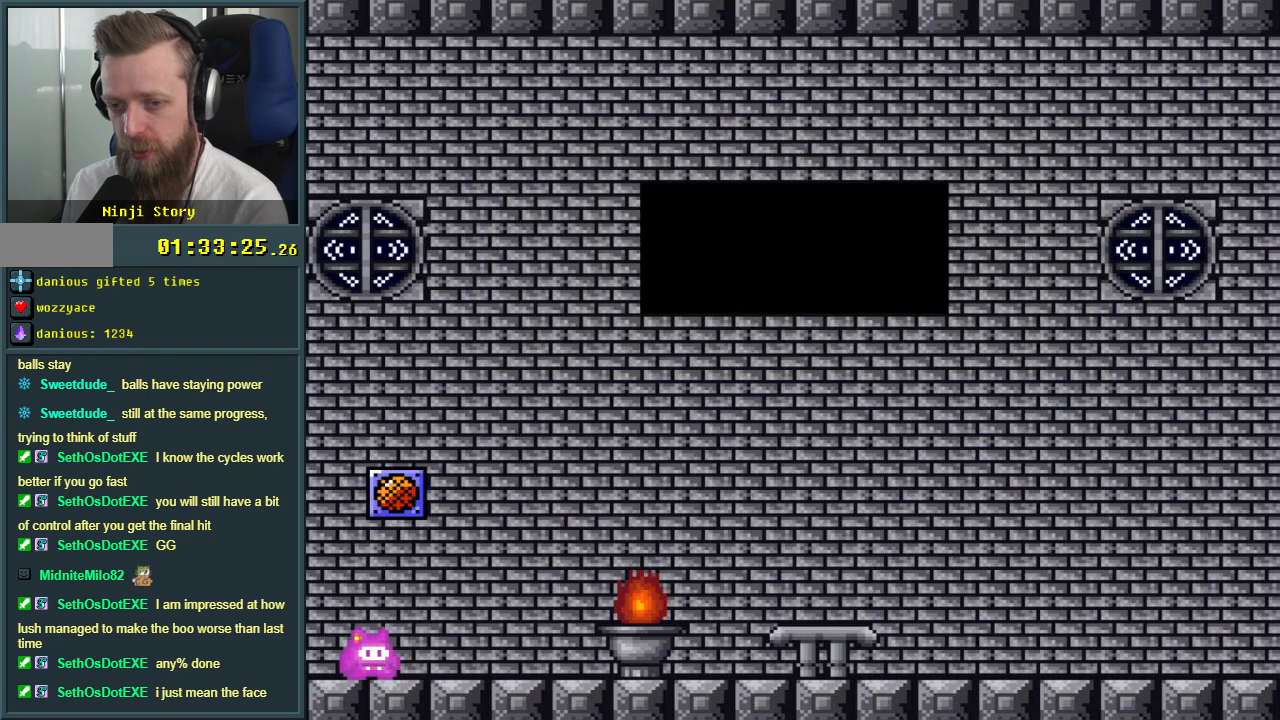
Gameplay with a controller (Nintendo layout); each line is a JSON object with the inputs held at the frame after it. "events" lists button and stick changes between this image and that frame as [ms after this image, input, new state], when the widget could be followed in between. Not read: L3 R3.
{"buttons": ["Y", "DPAD_RIGHT"], "events": [[100, "Y", "down"]]}
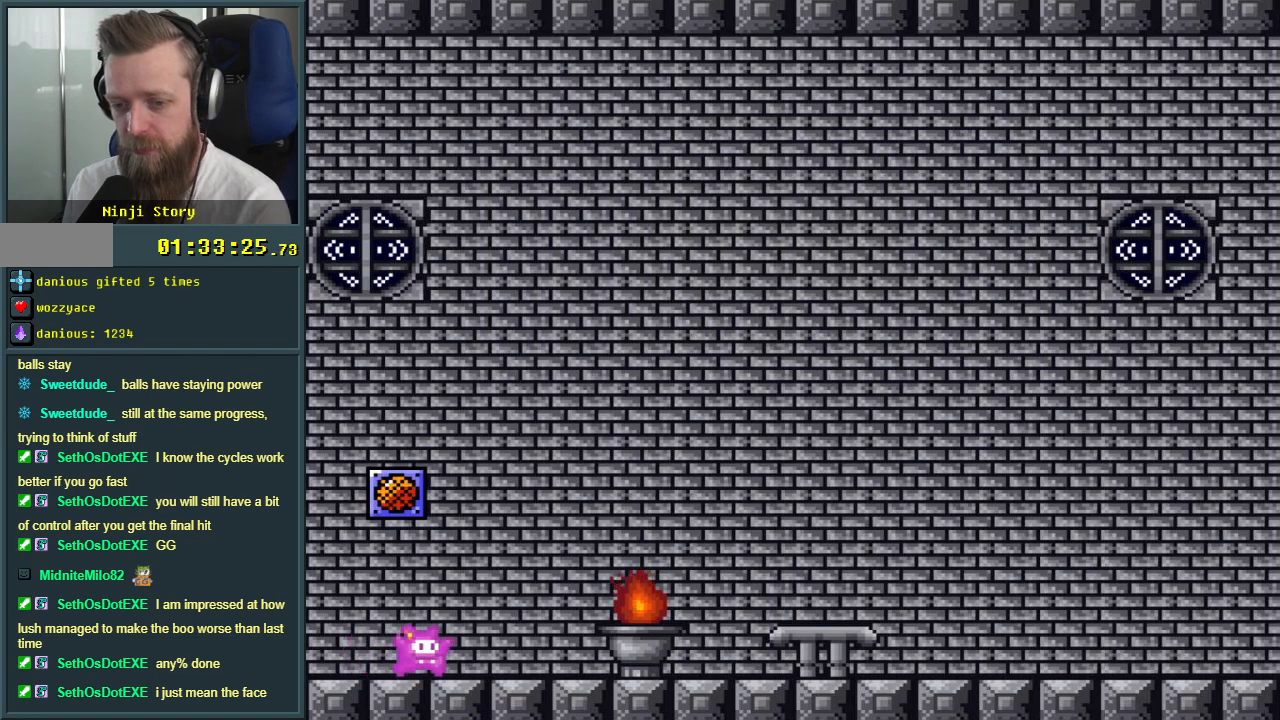
{"buttons": ["Y", "DPAD_RIGHT"], "events": []}
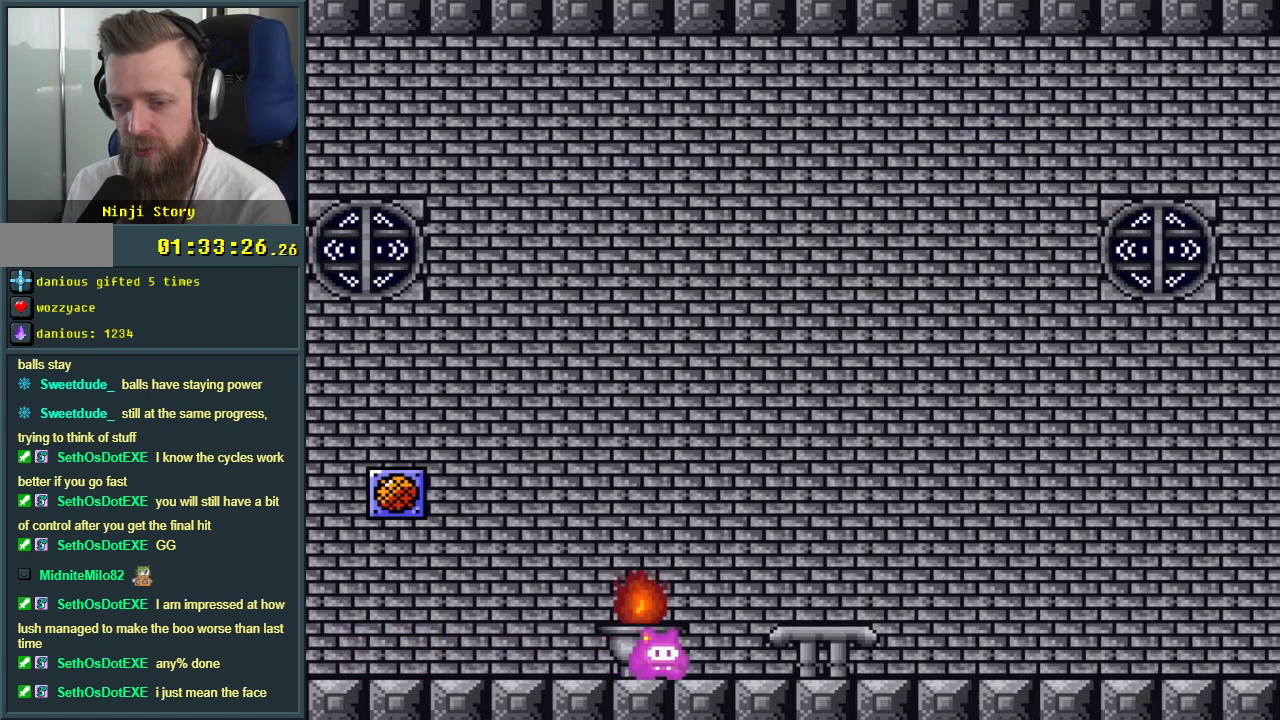
{"buttons": ["Y", "DPAD_RIGHT"], "events": []}
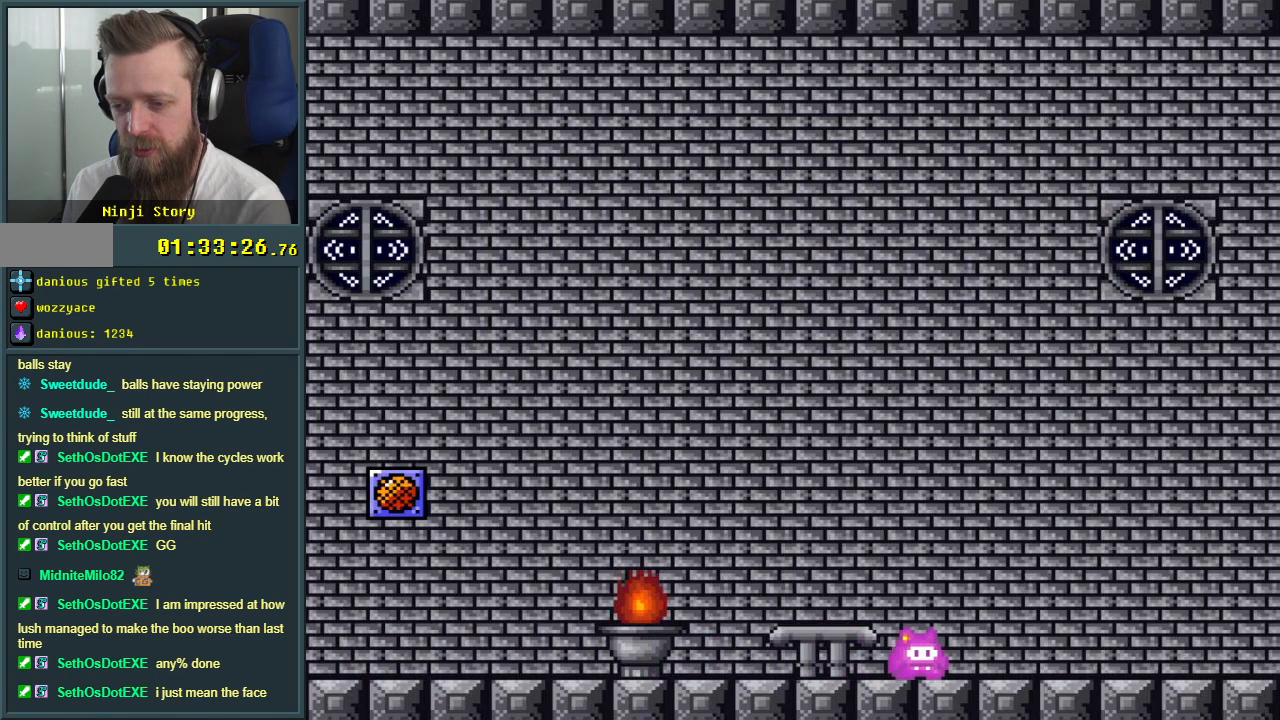
{"buttons": ["Y", "DPAD_RIGHT"], "events": []}
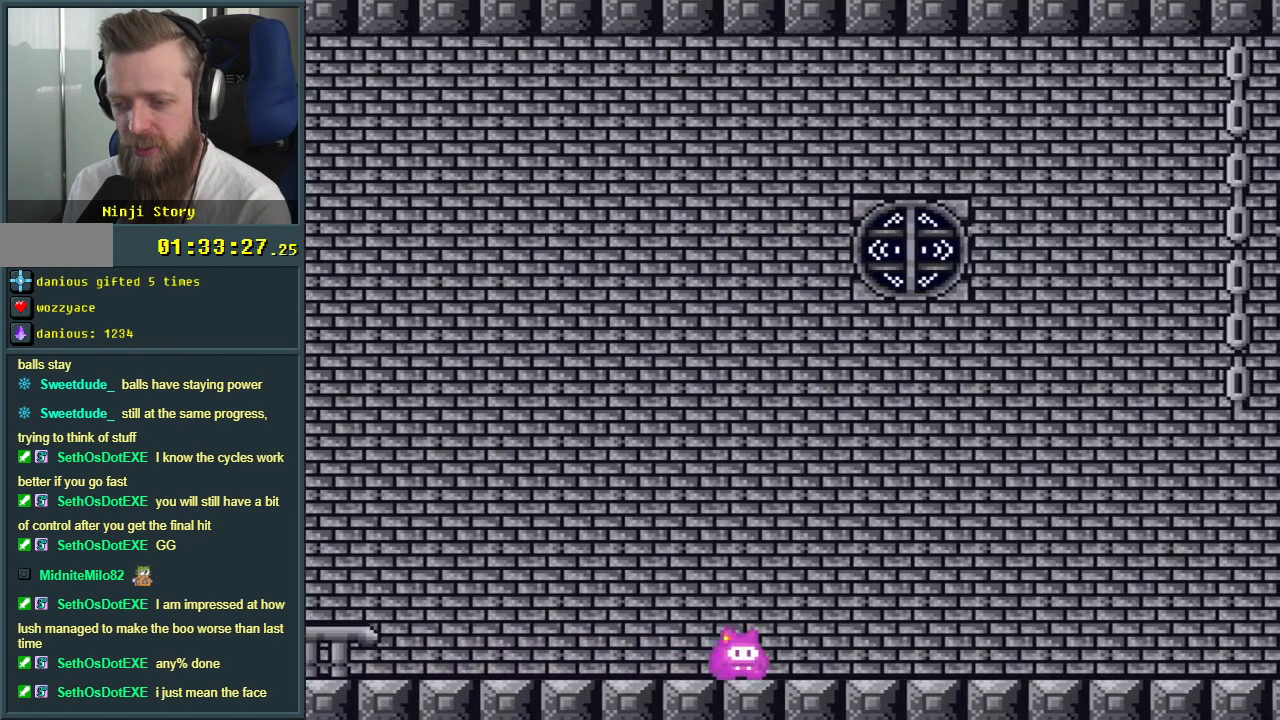
{"buttons": ["Y", "DPAD_RIGHT"], "events": []}
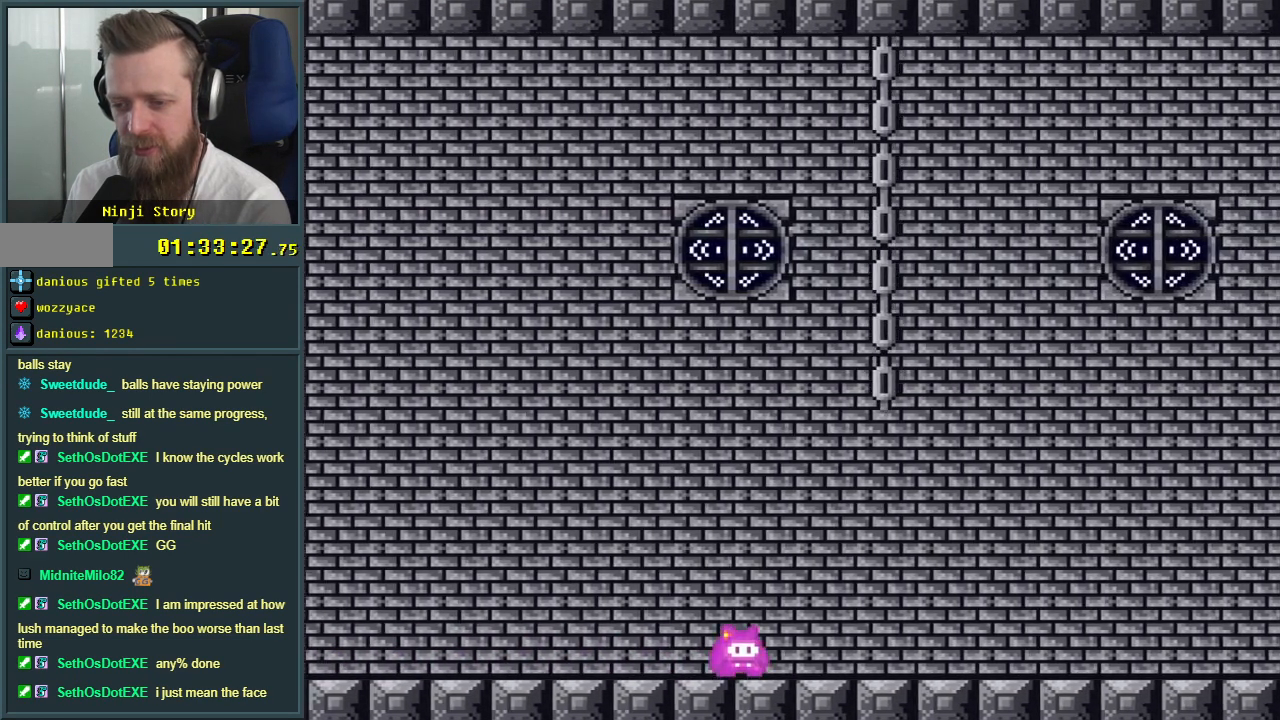
{"buttons": ["B", "Y", "DPAD_UP"], "events": [[67, "B", "down"], [83, "DPAD_RIGHT", "up"], [83, "DPAD_UP", "down"], [150, "DPAD_LEFT", "down"], [150, "DPAD_UP", "up"], [383, "DPAD_UP", "down"], [417, "DPAD_LEFT", "up"]]}
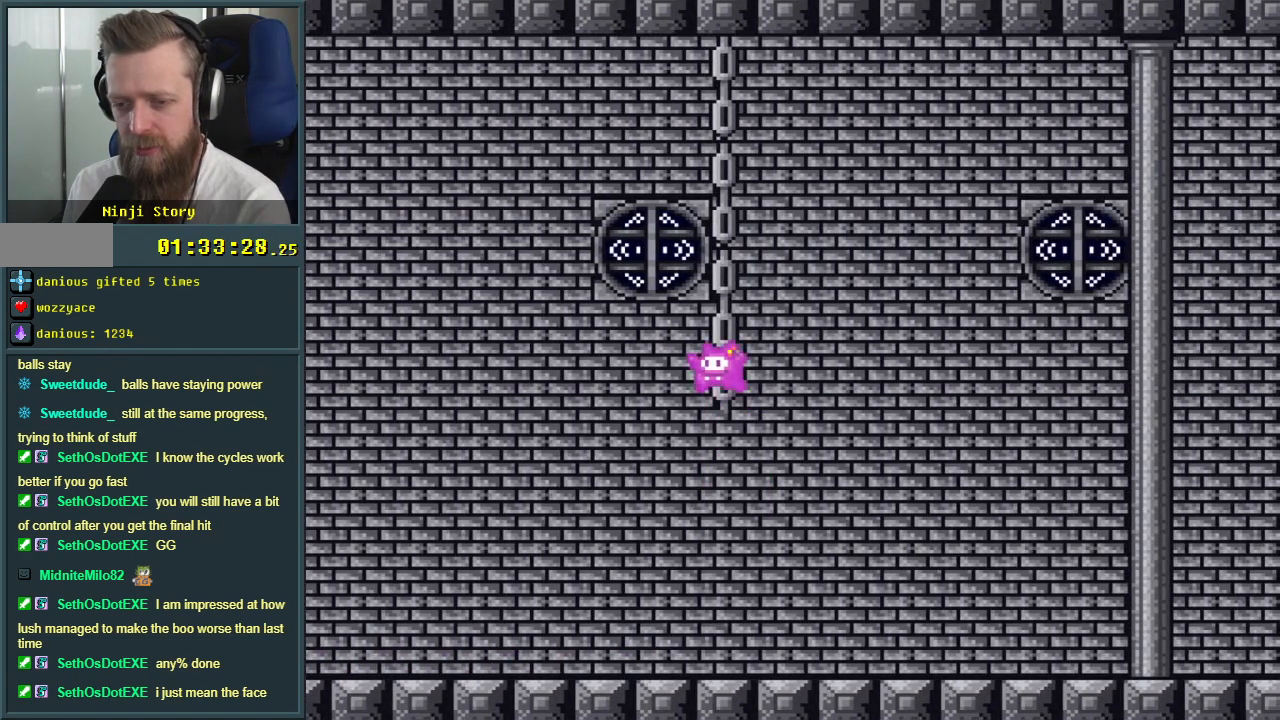
{"buttons": ["Y", "DPAD_UP", "DPAD_RIGHT"], "events": [[117, "B", "up"], [400, "DPAD_RIGHT", "down"]]}
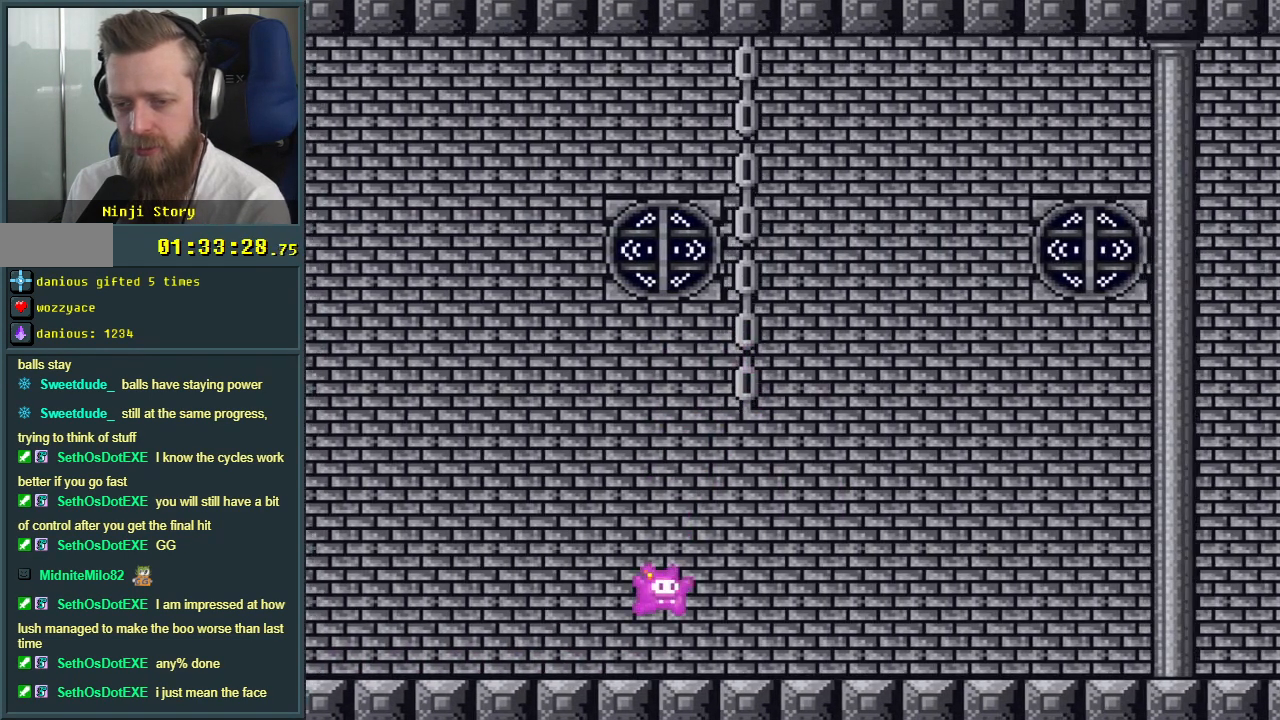
{"buttons": ["Y", "DPAD_RIGHT"], "events": [[17, "DPAD_UP", "up"]]}
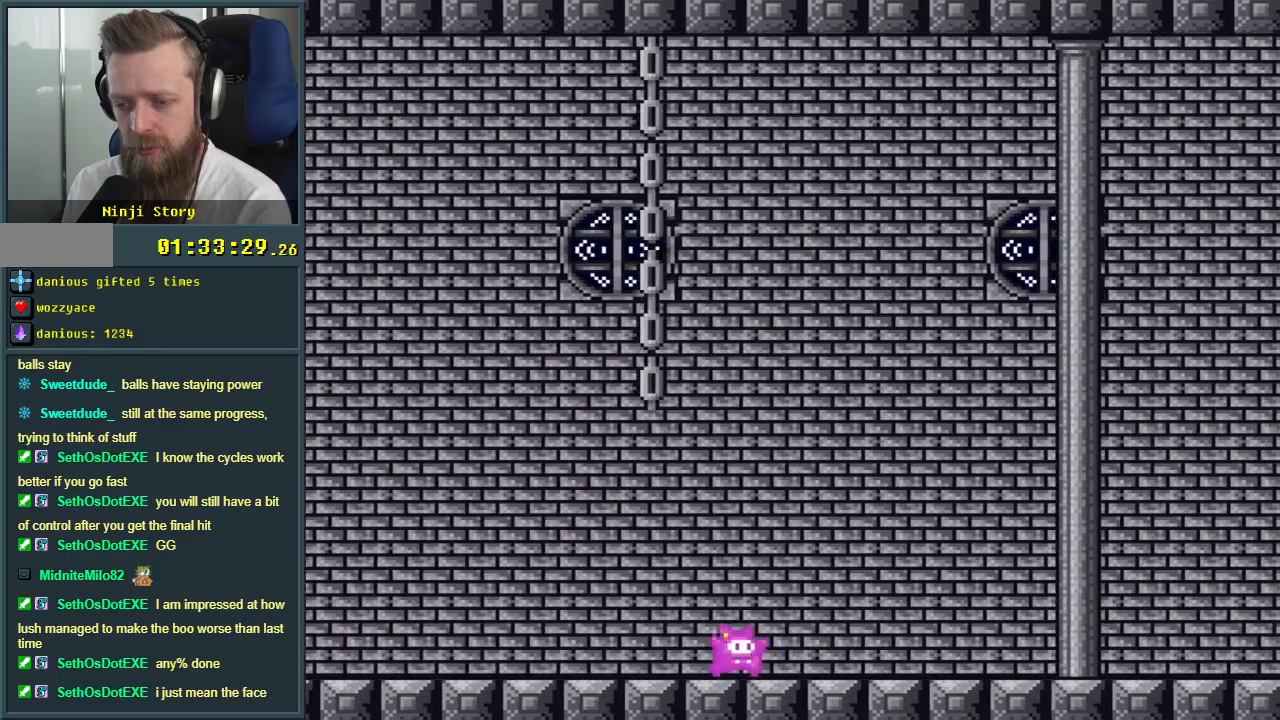
{"buttons": ["Y", "DPAD_RIGHT"], "events": []}
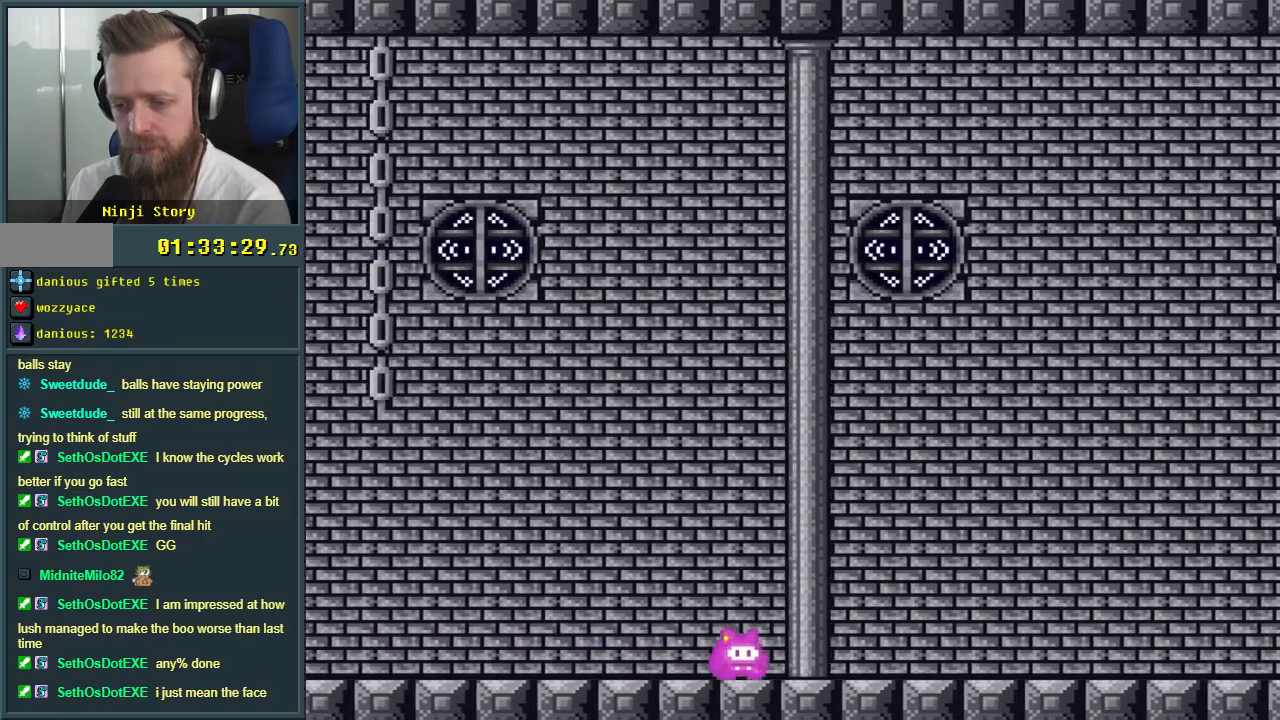
{"buttons": ["Y", "DPAD_RIGHT"], "events": []}
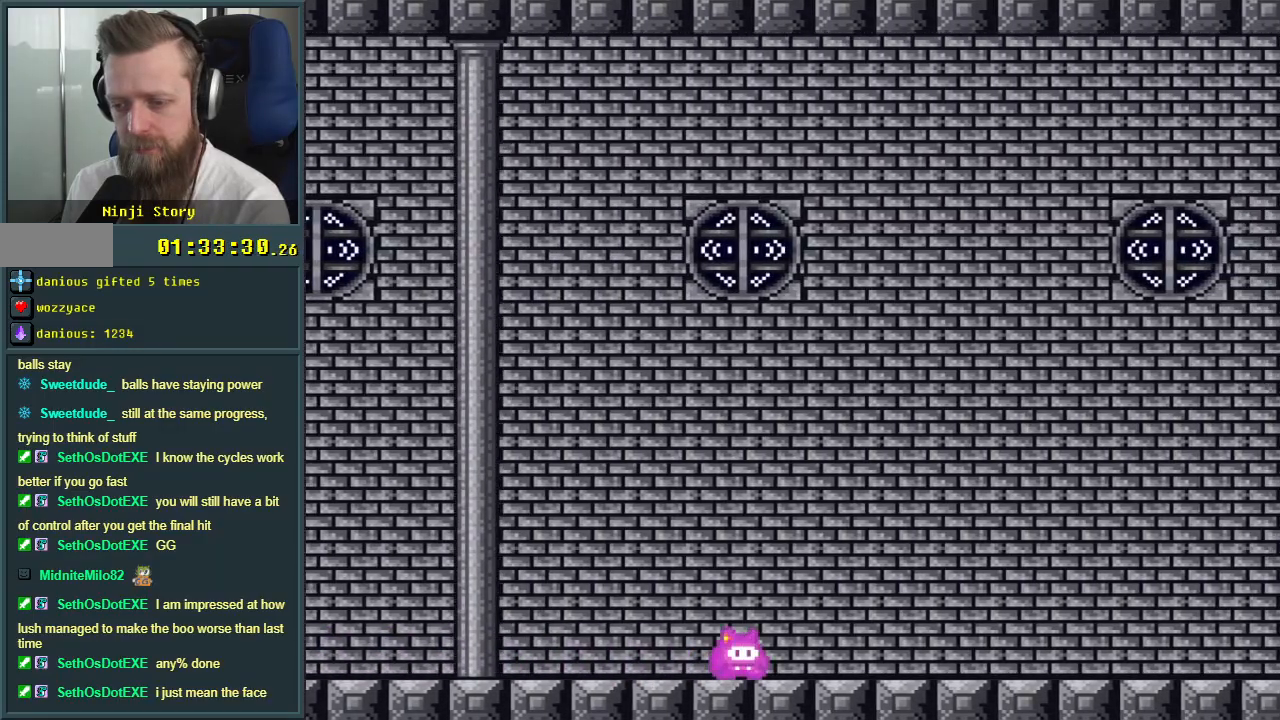
{"buttons": ["Y", "DPAD_RIGHT"], "events": [[117, "B", "down"], [233, "B", "up"]]}
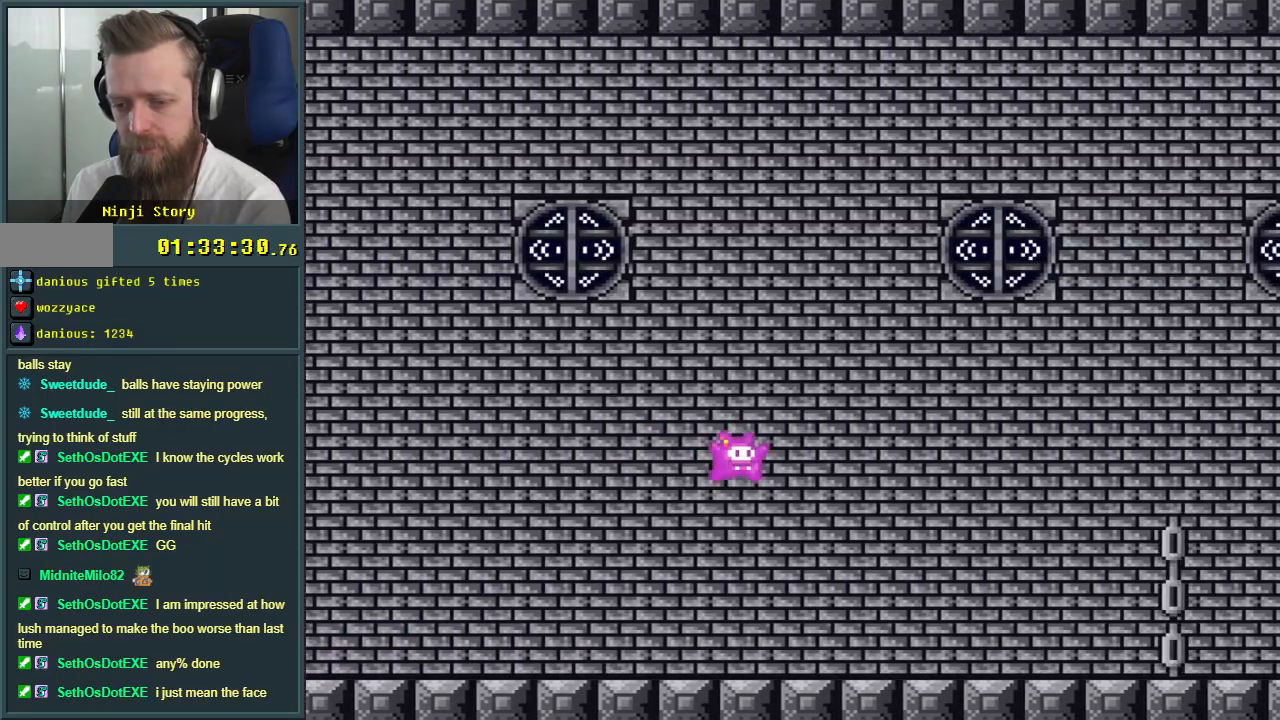
{"buttons": ["Y", "DPAD_RIGHT"], "events": [[317, "B", "down"], [417, "B", "up"]]}
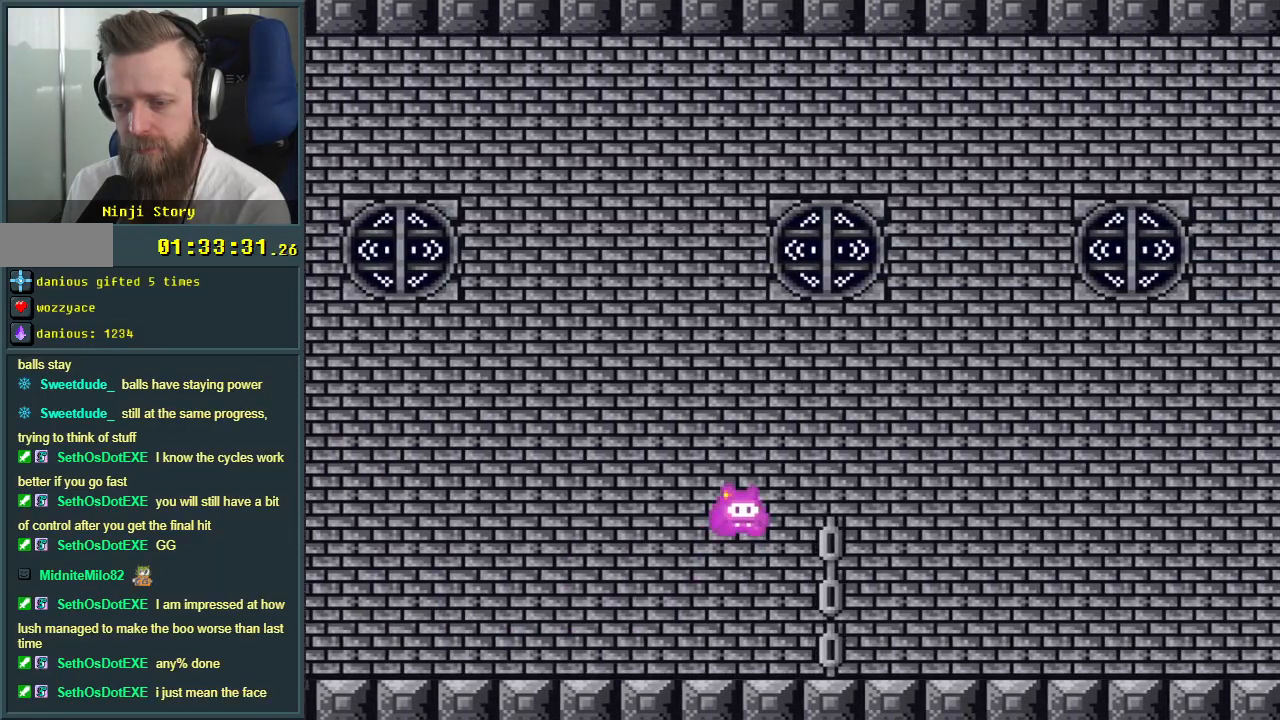
{"buttons": ["B", "Y", "DPAD_RIGHT"], "events": [[467, "B", "down"]]}
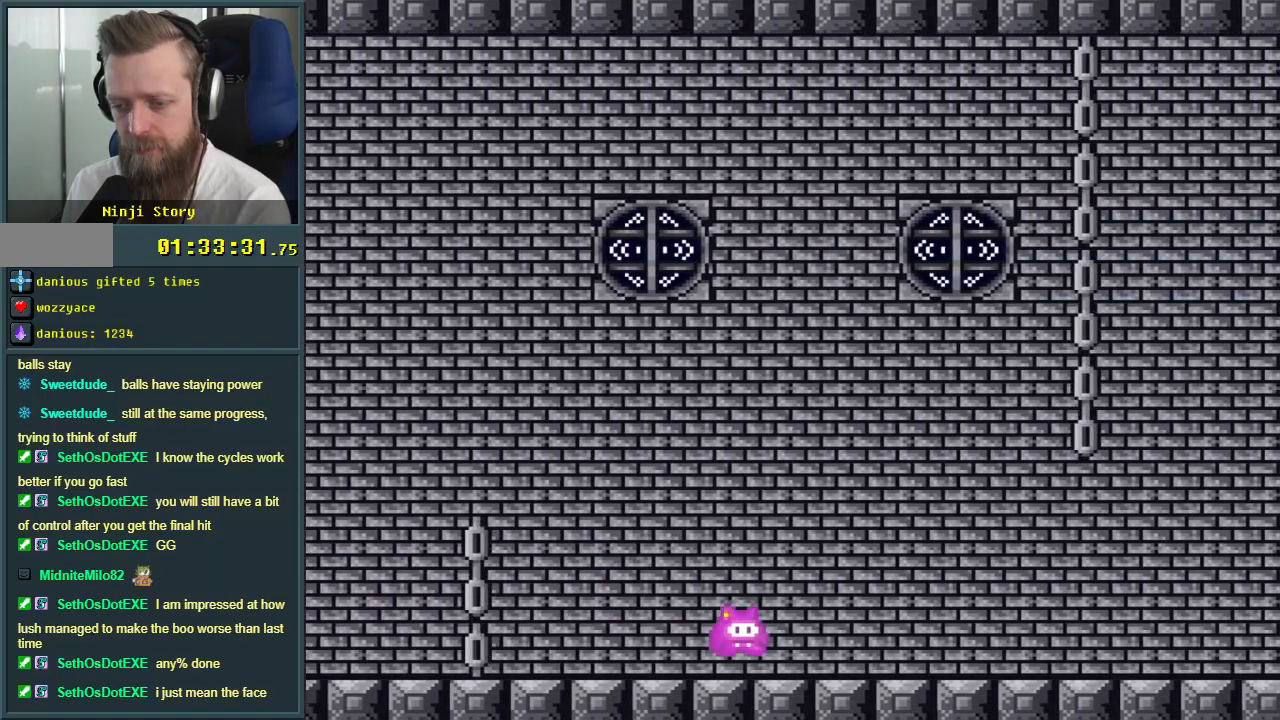
{"buttons": ["Y", "DPAD_RIGHT"], "events": [[83, "B", "up"]]}
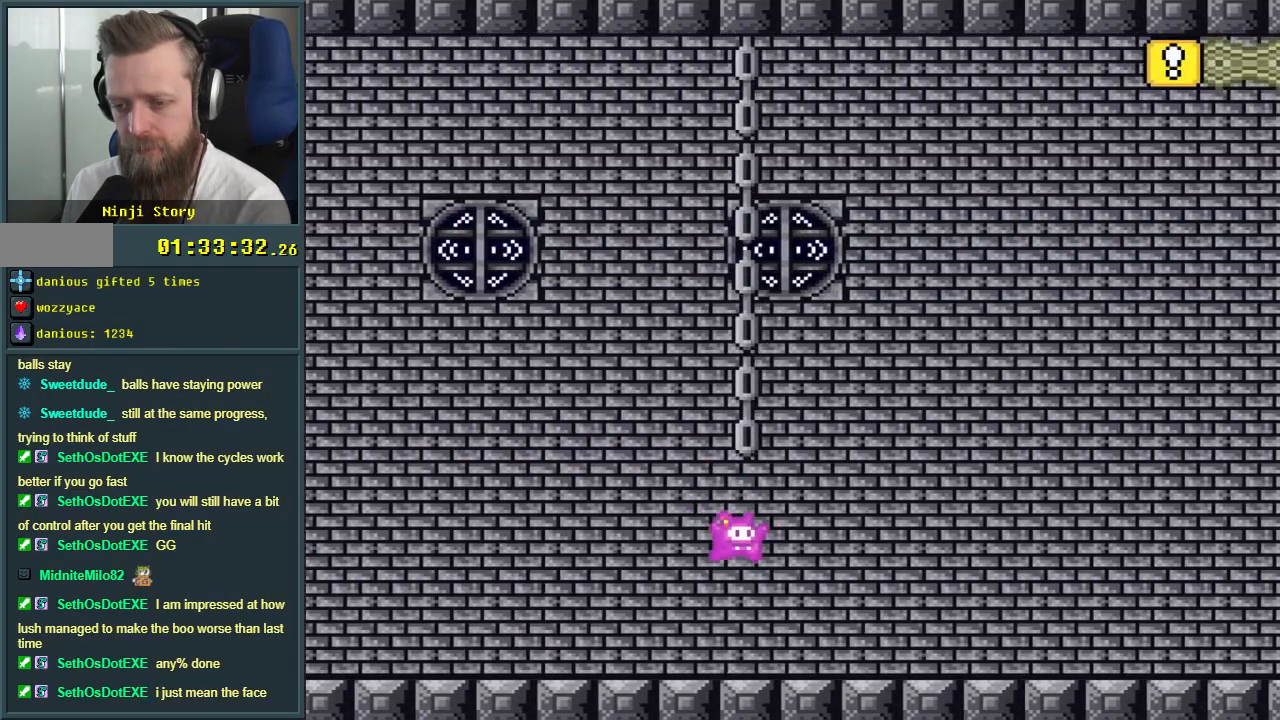
{"buttons": ["Y", "DPAD_RIGHT"], "events": [[100, "B", "down"], [283, "B", "up"]]}
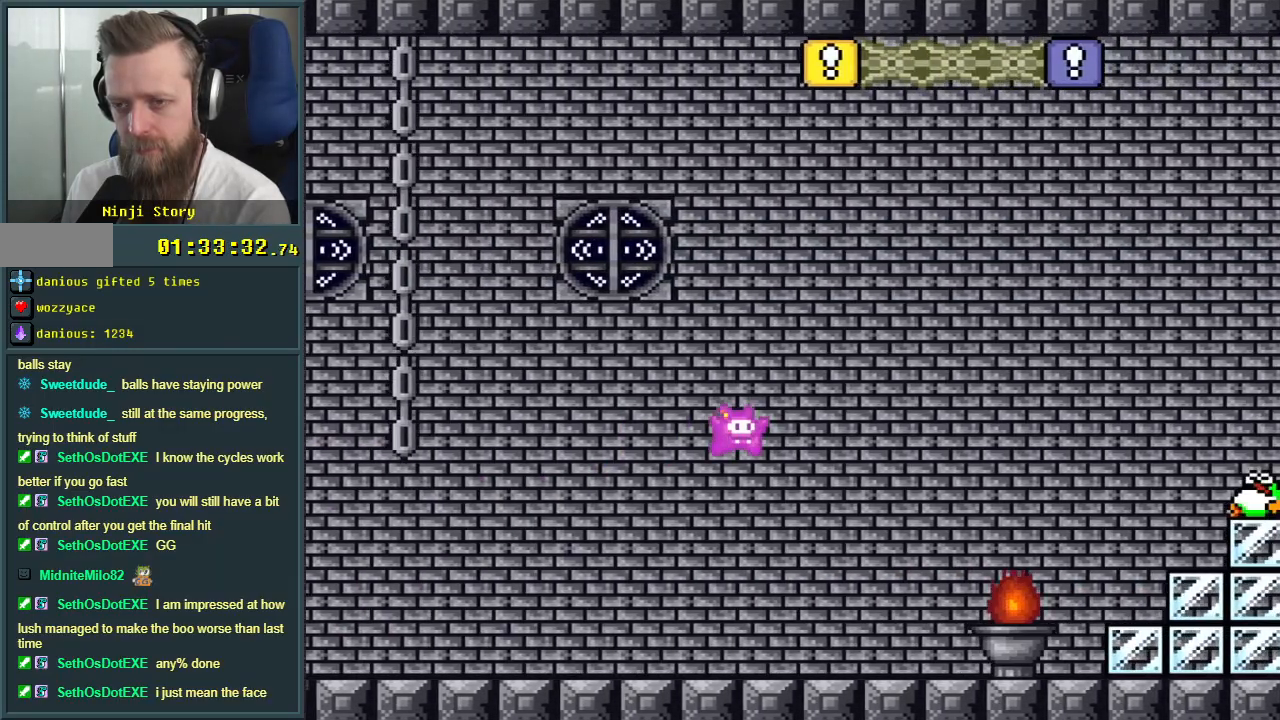
{"buttons": ["Y"], "events": [[167, "DPAD_RIGHT", "up"], [250, "DPAD_LEFT", "down"], [400, "DPAD_LEFT", "up"]]}
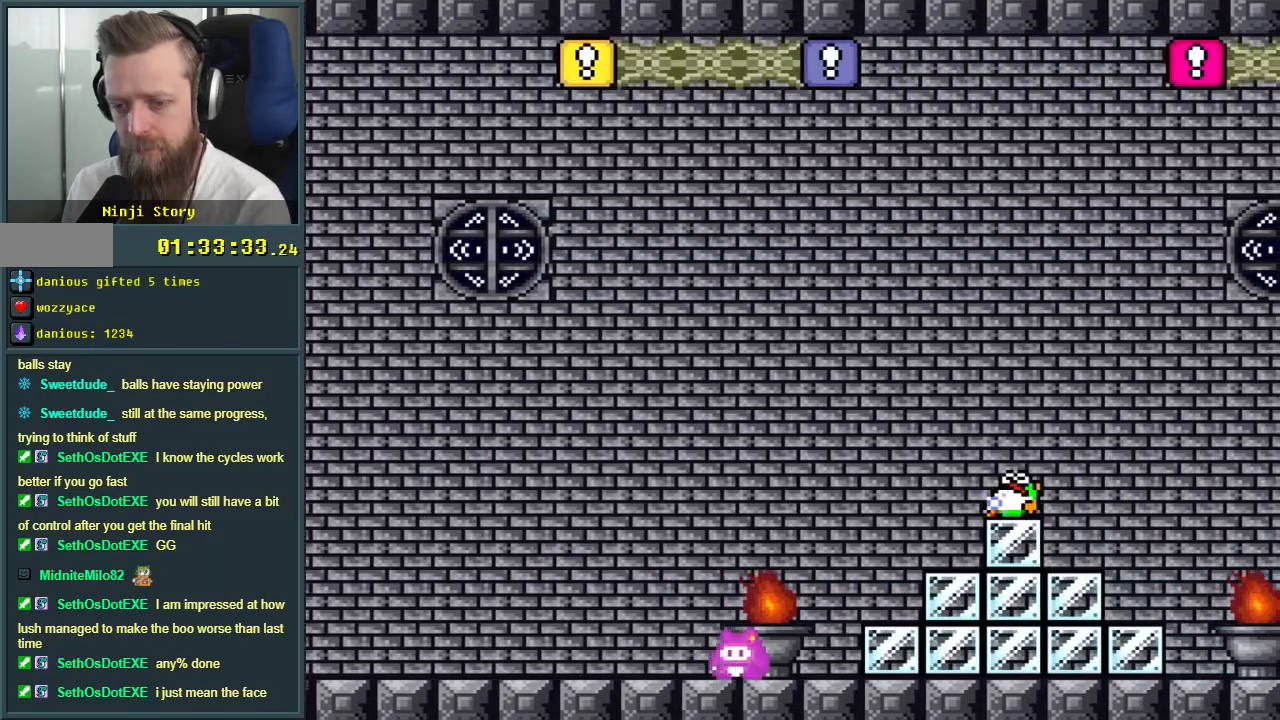
{"buttons": ["B", "Y", "DPAD_RIGHT"], "events": [[100, "DPAD_RIGHT", "down"], [317, "B", "down"]]}
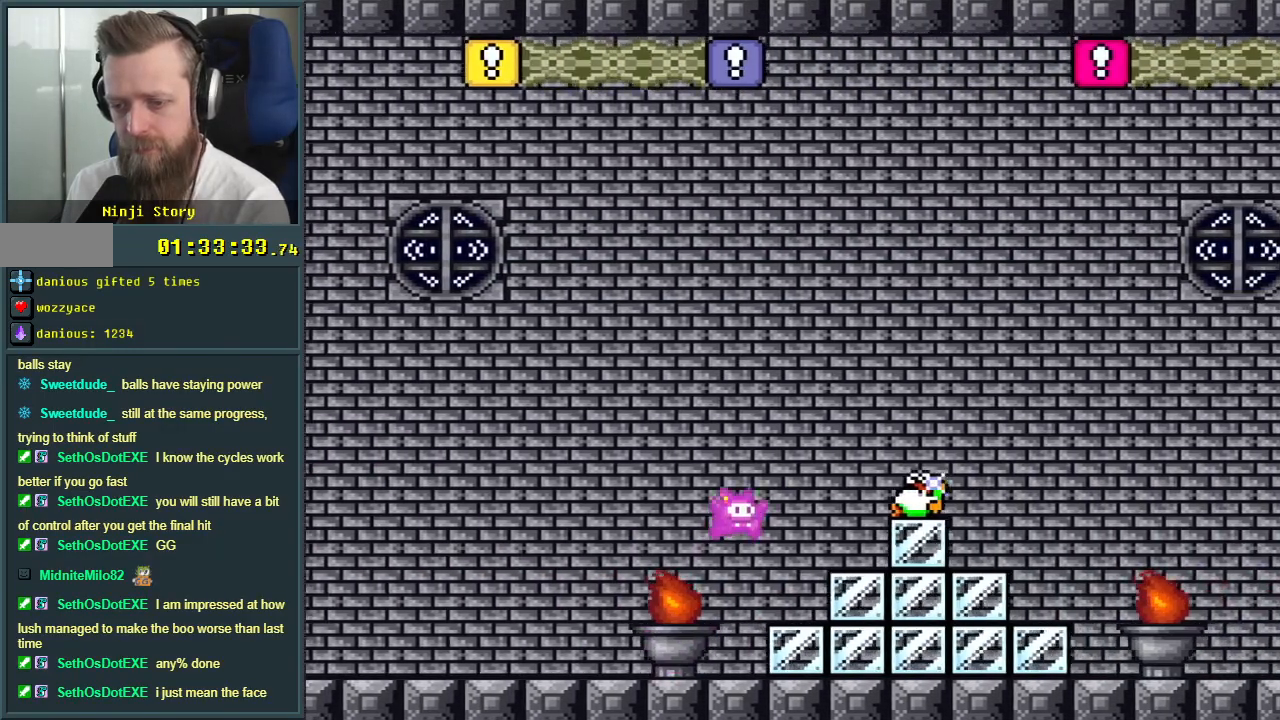
{"buttons": ["B", "Y", "DPAD_RIGHT"], "events": []}
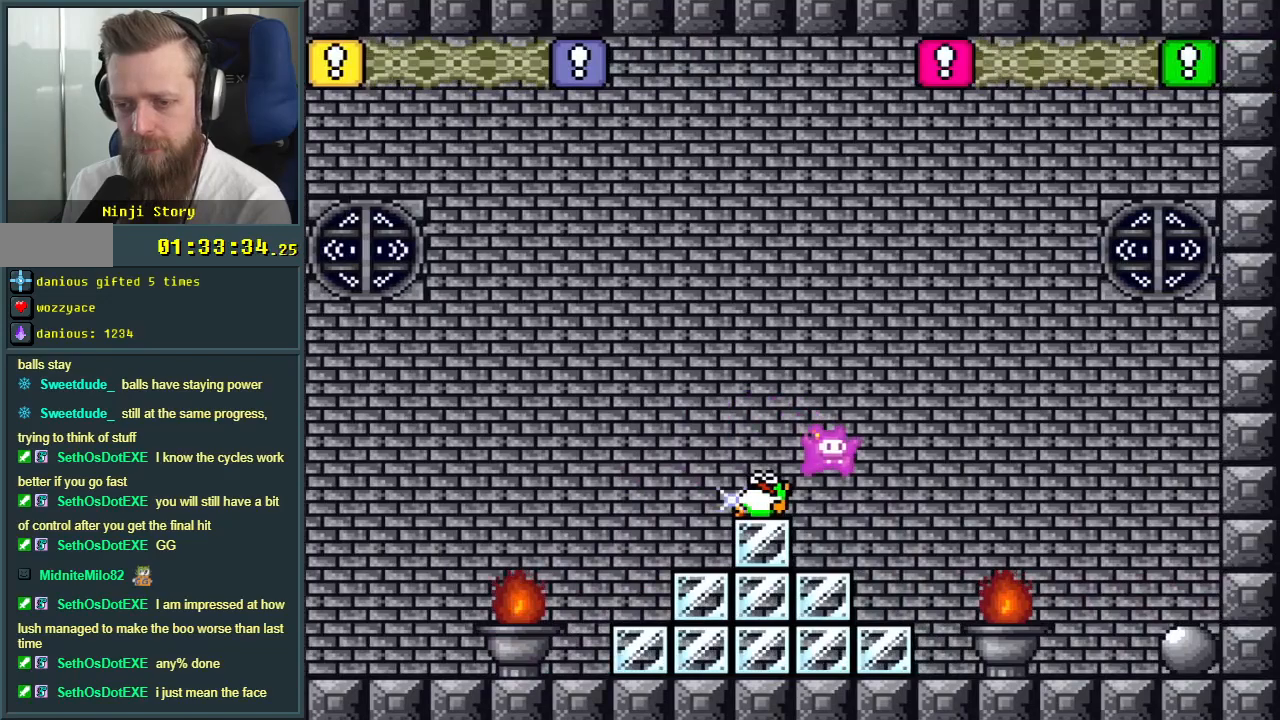
{"buttons": ["B", "Y", "DPAD_LEFT"], "events": [[117, "B", "up"], [200, "DPAD_RIGHT", "up"], [267, "DPAD_LEFT", "down"], [400, "B", "down"]]}
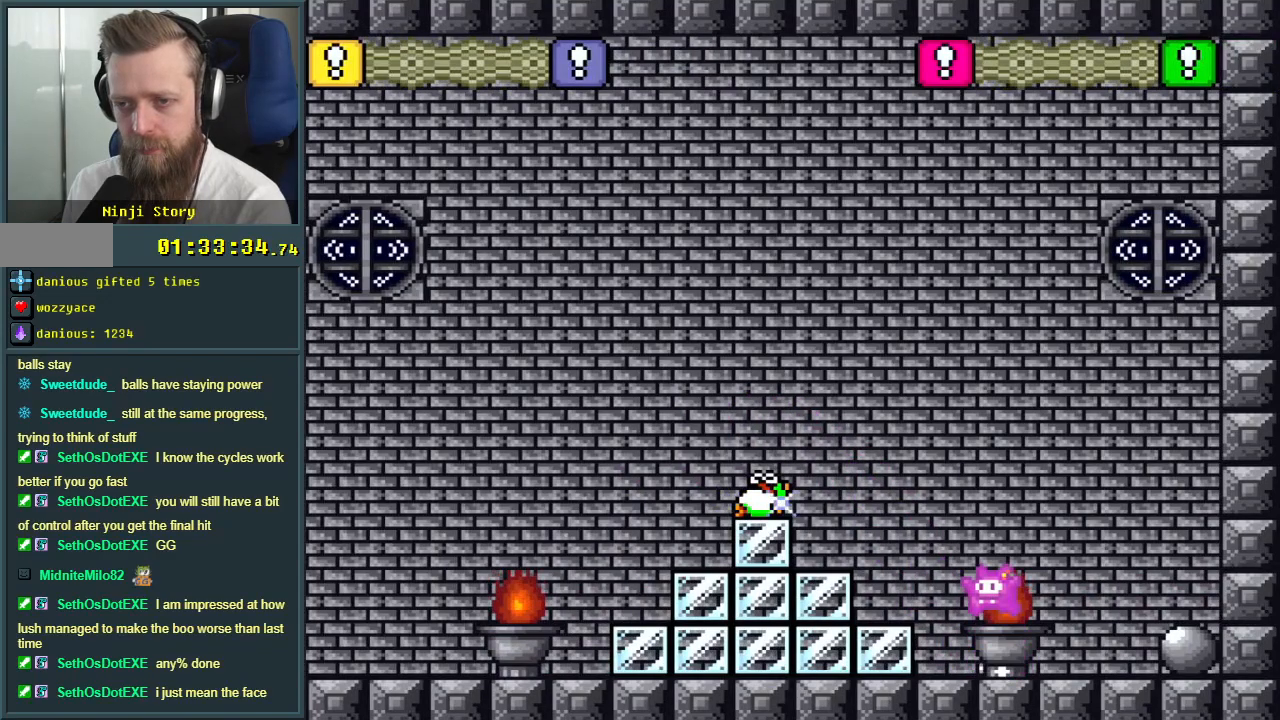
{"buttons": ["B", "Y"], "events": [[217, "DPAD_LEFT", "up"]]}
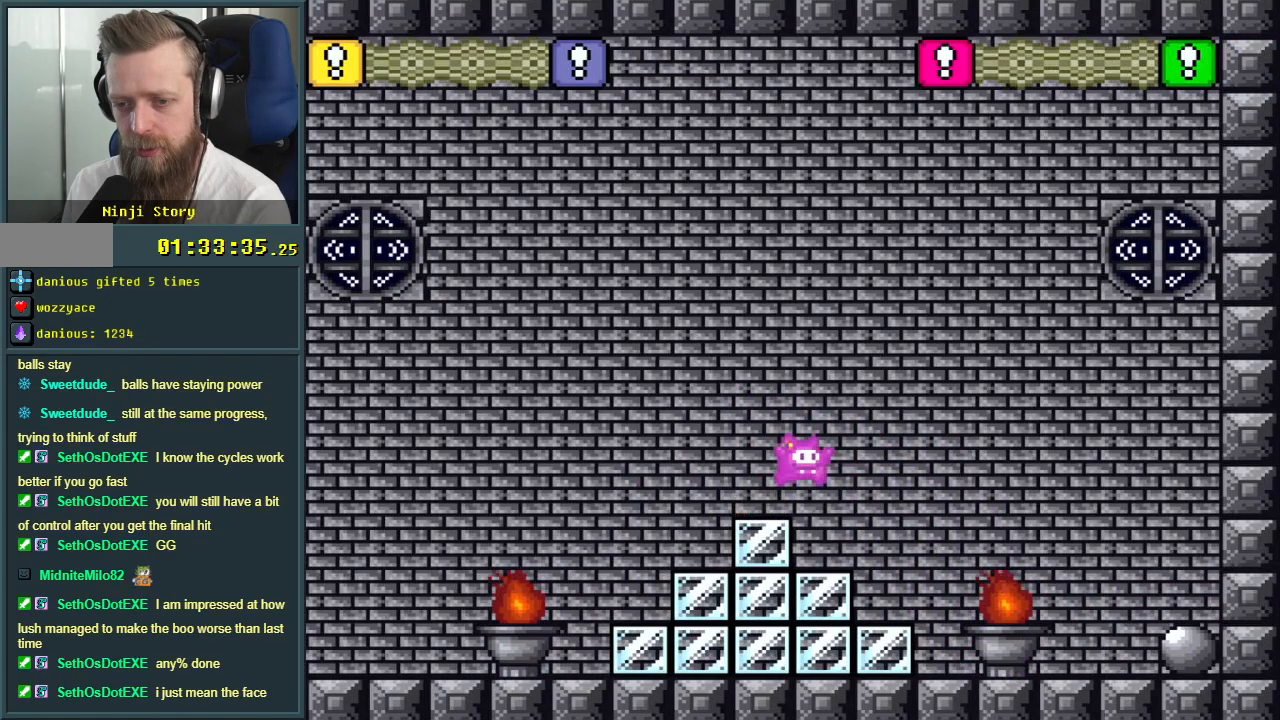
{"buttons": [], "events": [[150, "Y", "up"], [183, "B", "up"]]}